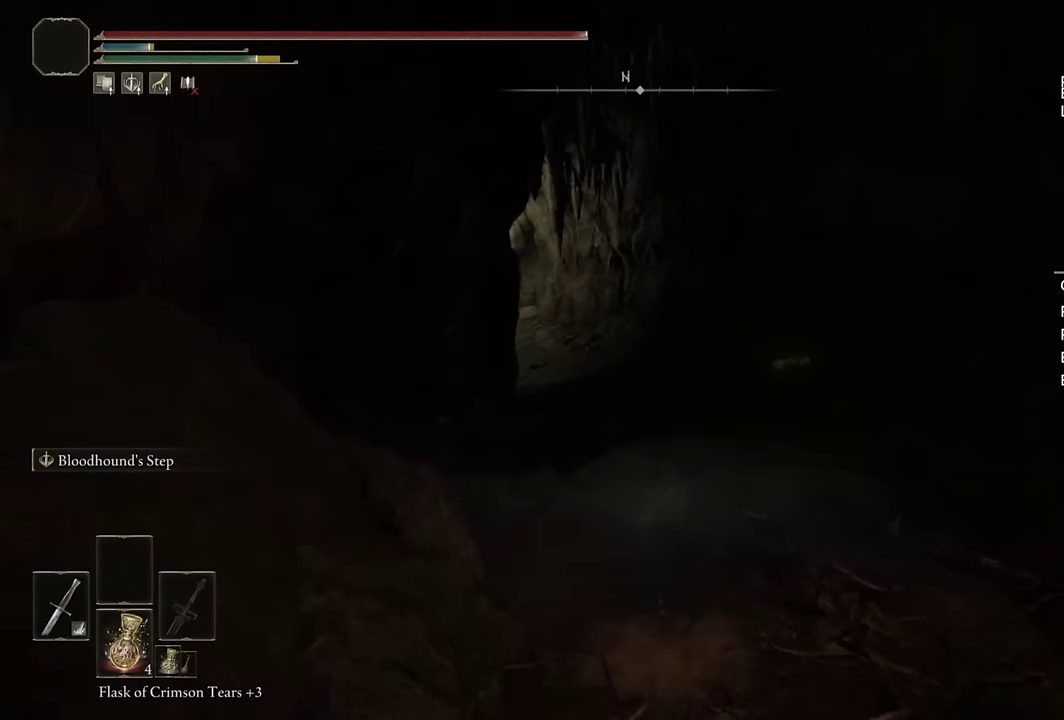
Gameplay with a controller (PlayStation layout); each line is a JSON object with the inputs held at the frame after it. "events" lists button and stick changes between this image and that frame as [ms after this image, input, new state], when the widget could be followed in between.
{"buttons": ["CIRCLE"], "left_stick": "up", "right_stick": "center", "events": [[150, "right_stick", "down-left"], [283, "right_stick", "center"]]}
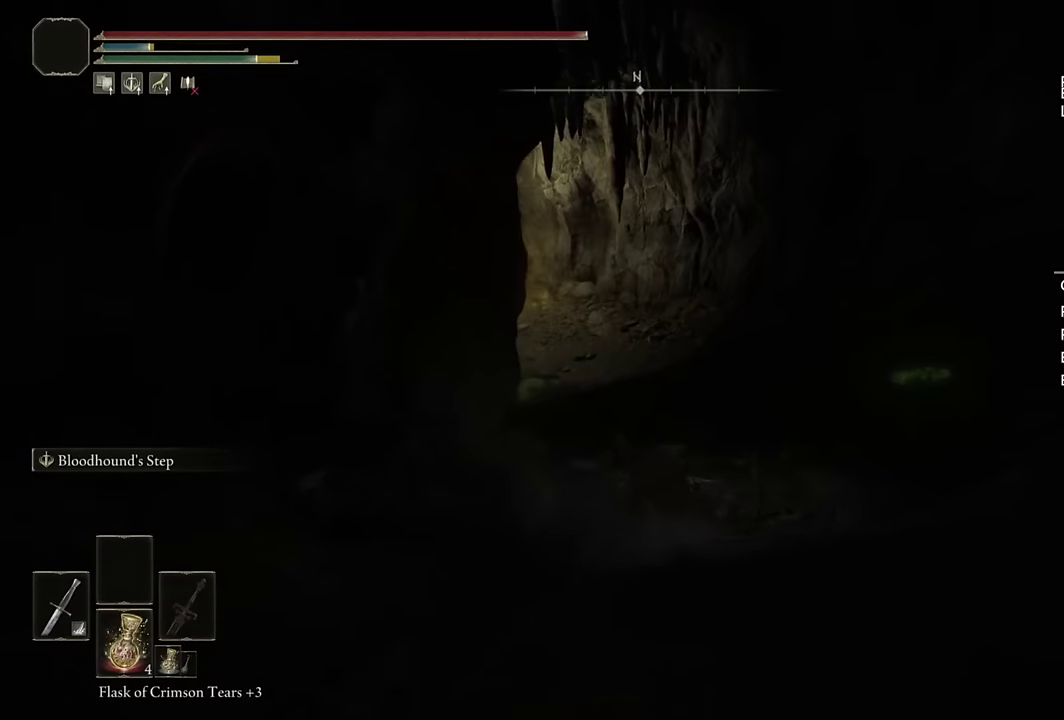
{"buttons": ["CIRCLE", "DPAD_LEFT"], "left_stick": "up", "right_stick": "center", "events": [[500, "DPAD_LEFT", "down"]]}
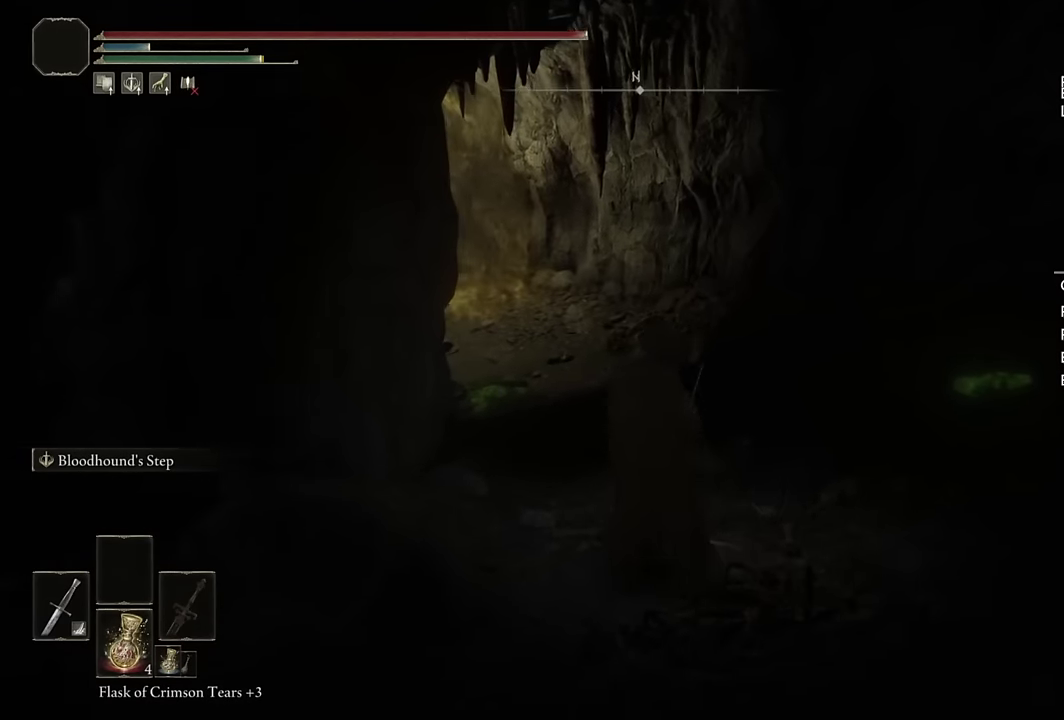
{"buttons": ["CIRCLE"], "left_stick": "up", "right_stick": "center", "events": [[50, "right_stick", "left"], [83, "DPAD_LEFT", "up"], [167, "right_stick", "center"]]}
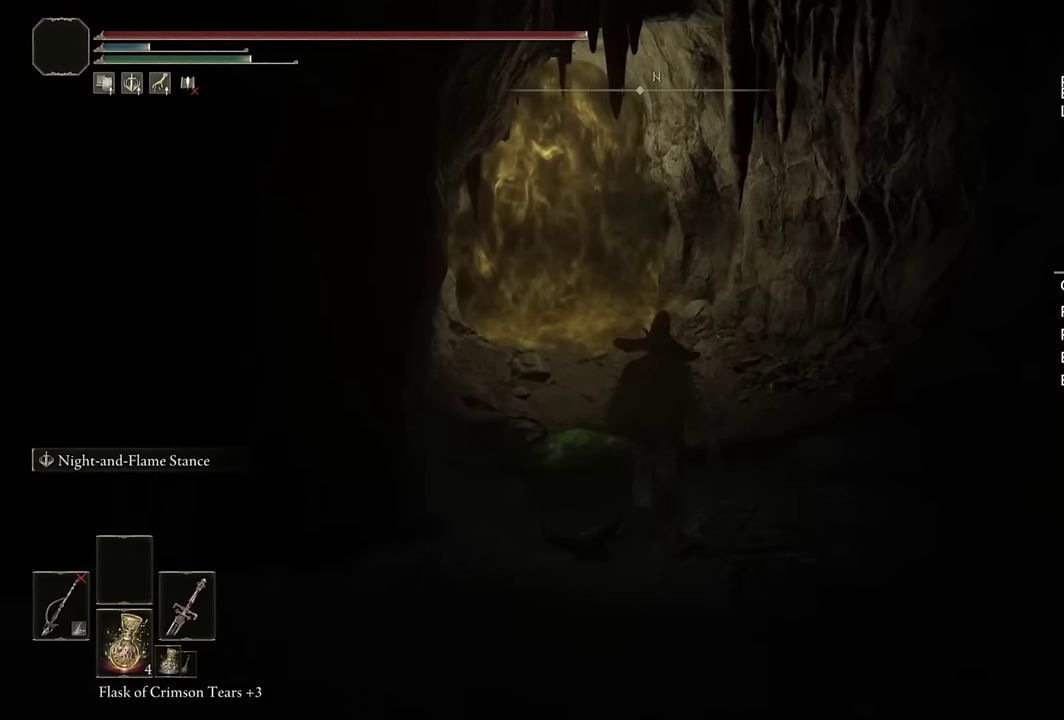
{"buttons": ["CIRCLE"], "left_stick": "up", "right_stick": "center", "events": [[133, "TRIANGLE", "down"], [417, "TRIANGLE", "up"]]}
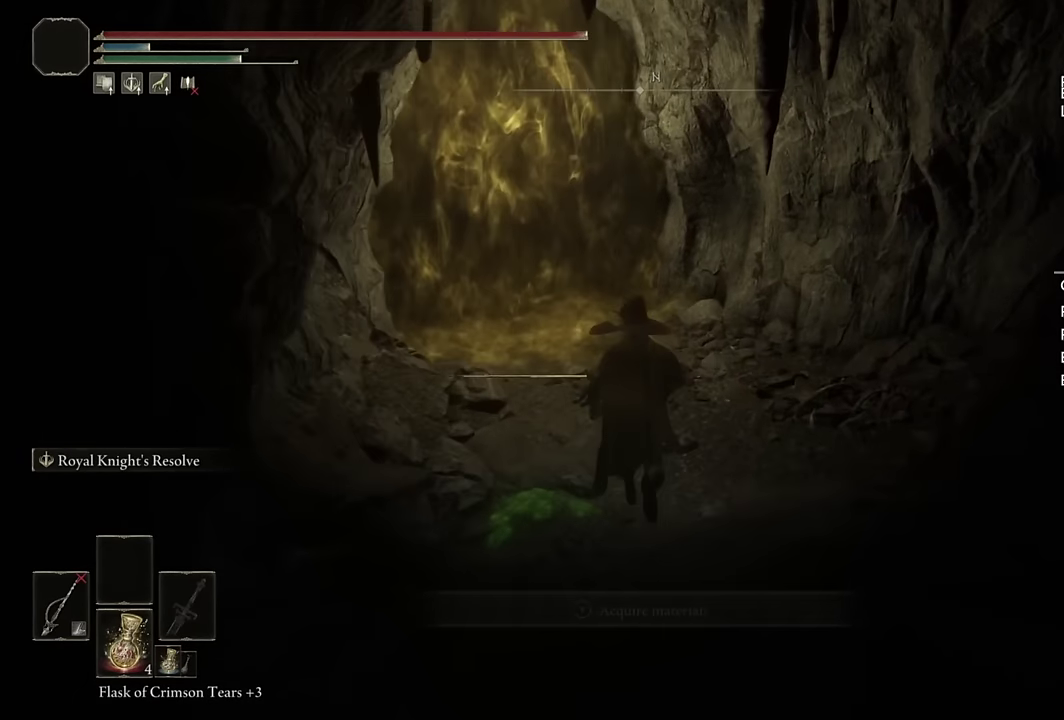
{"buttons": ["CIRCLE", "L2"], "left_stick": "up", "right_stick": "center", "events": [[83, "right_stick", "down-left"], [283, "right_stick", "center"], [300, "L2", "down"]]}
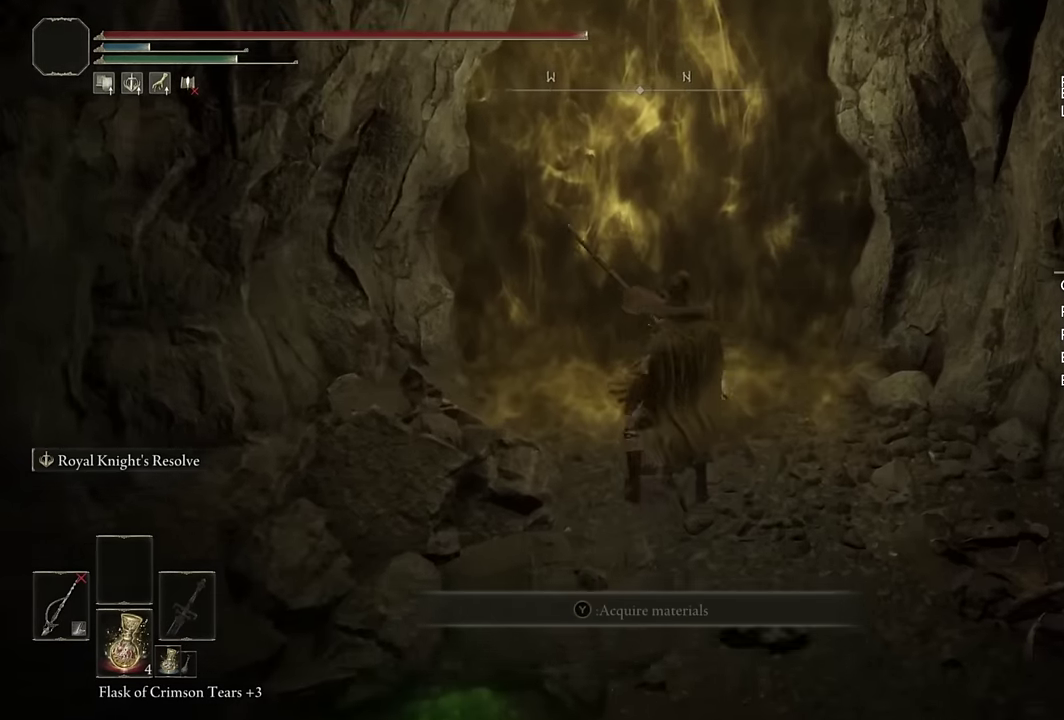
{"buttons": ["CIRCLE", "TRIANGLE"], "left_stick": "up", "right_stick": "center", "events": [[33, "L2", "up"], [233, "TRIANGLE", "down"]]}
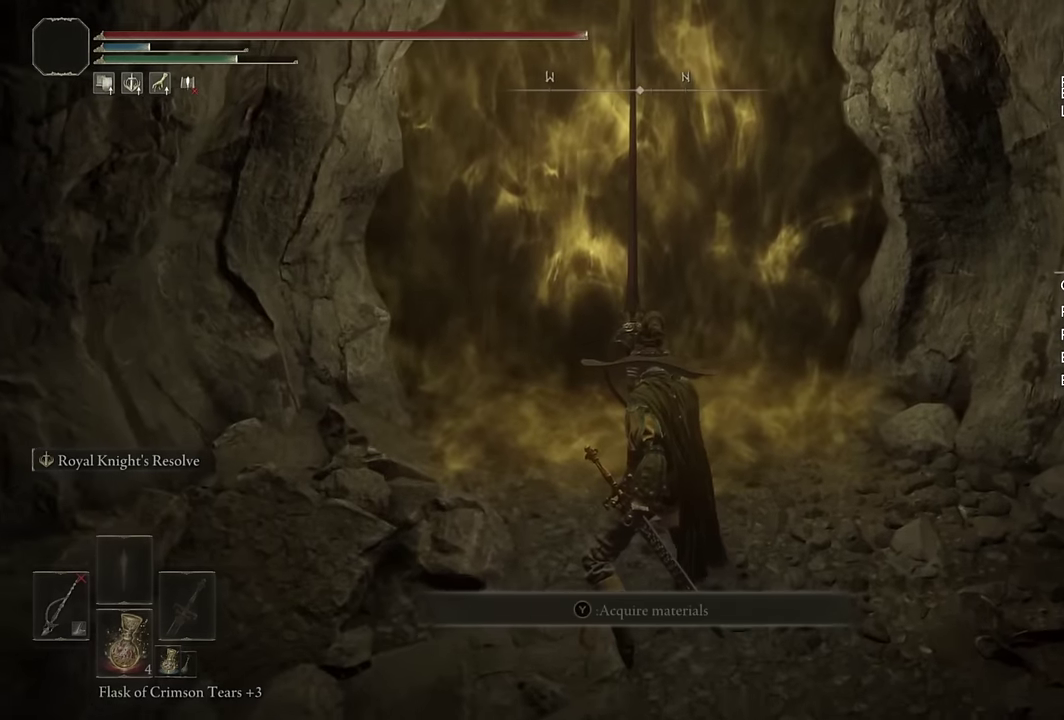
{"buttons": ["CIRCLE", "TRIANGLE"], "left_stick": "up", "right_stick": "center", "events": []}
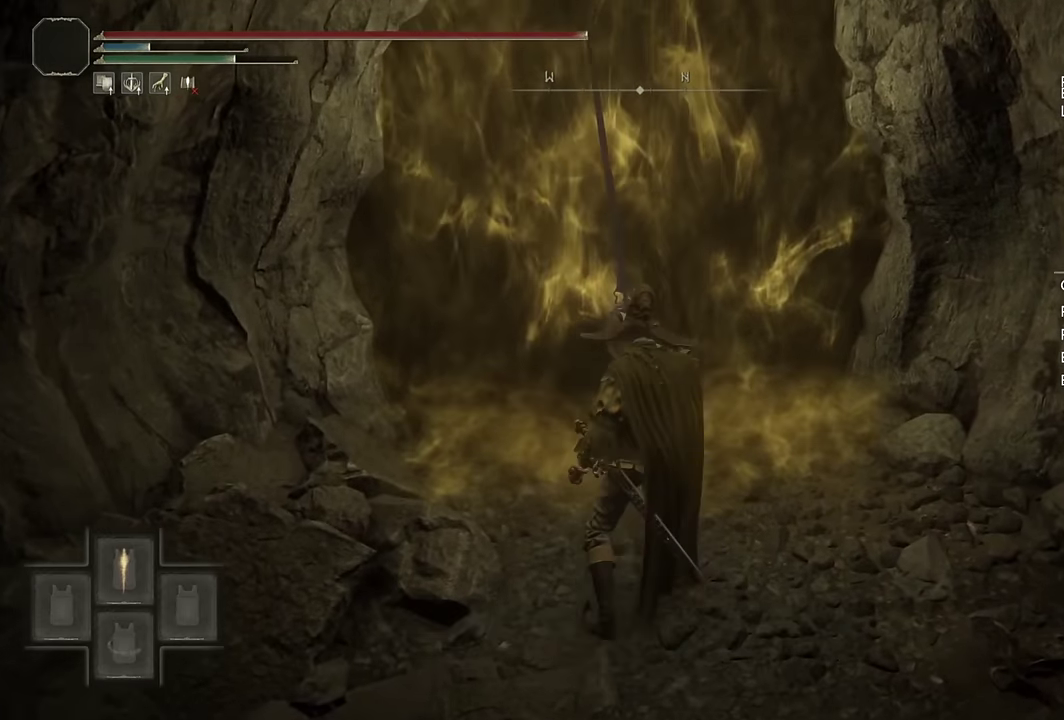
{"buttons": ["TRIANGLE"], "left_stick": "up", "right_stick": "center", "events": [[100, "TRIANGLE", "up"], [200, "CIRCLE", "up"], [300, "TRIANGLE", "down"], [367, "TRIANGLE", "up"], [433, "TRIANGLE", "down"]]}
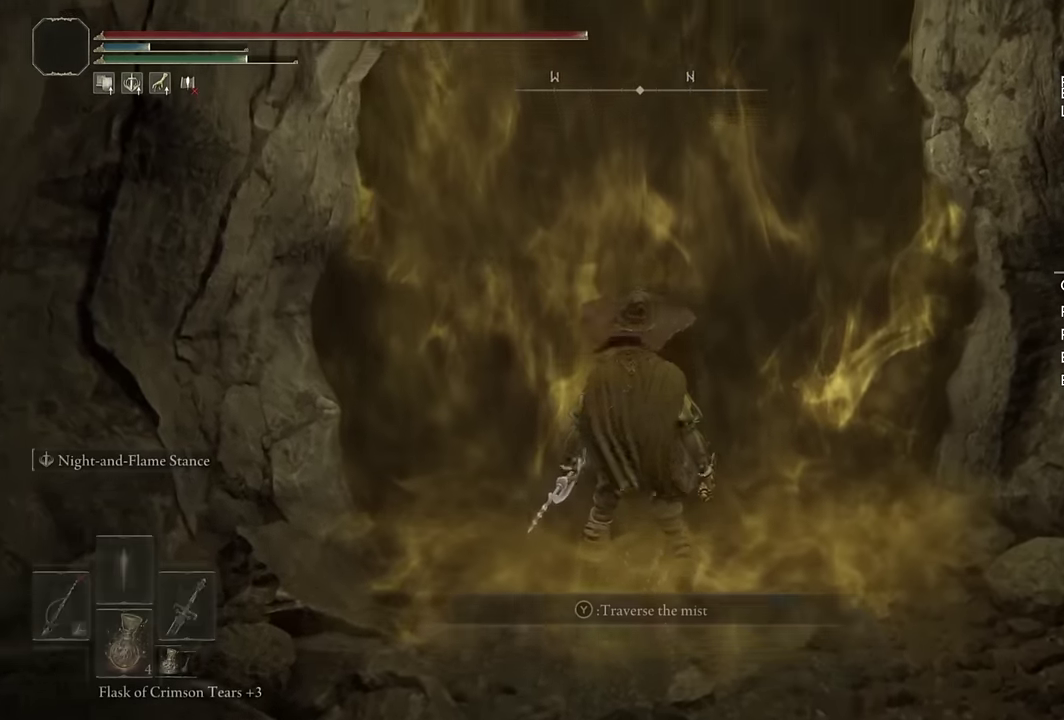
{"buttons": [], "left_stick": "center", "right_stick": "center", "events": [[33, "TRIANGLE", "up"], [483, "left_stick", "center"]]}
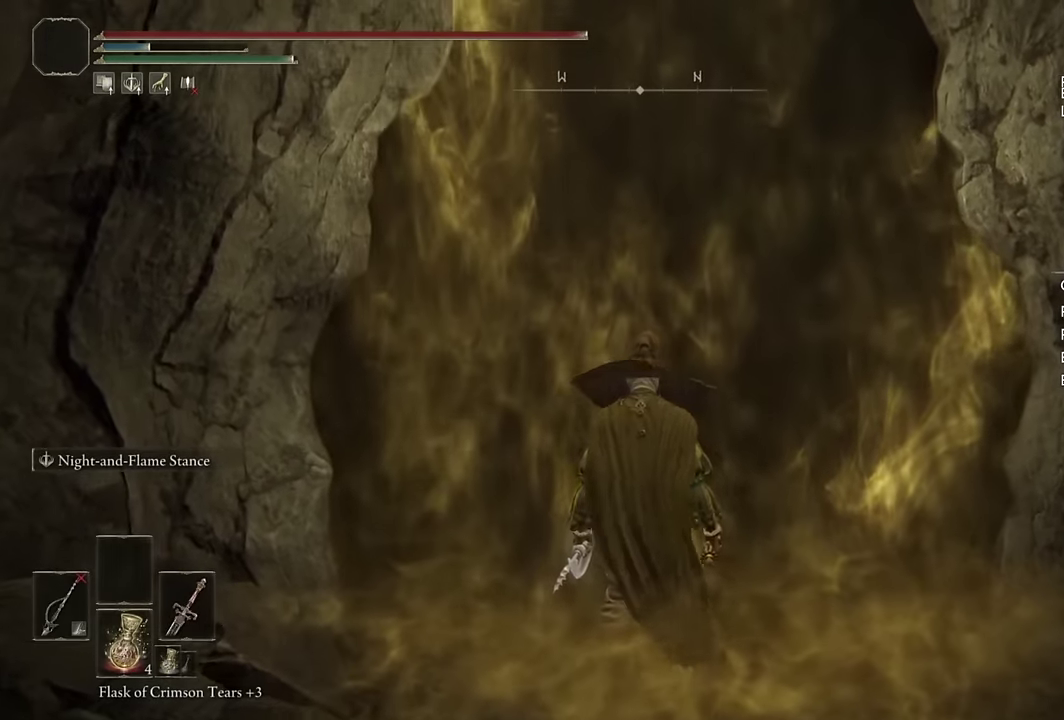
{"buttons": [], "left_stick": "up", "right_stick": "center", "events": [[183, "left_stick", "up"]]}
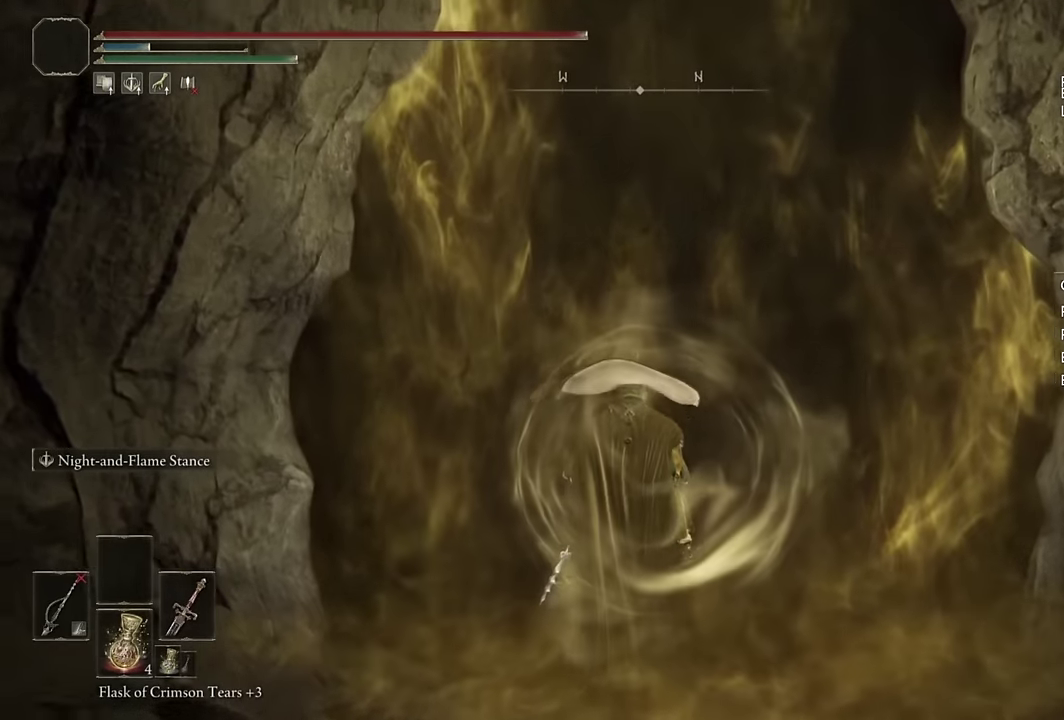
{"buttons": [], "left_stick": "up", "right_stick": "center", "events": []}
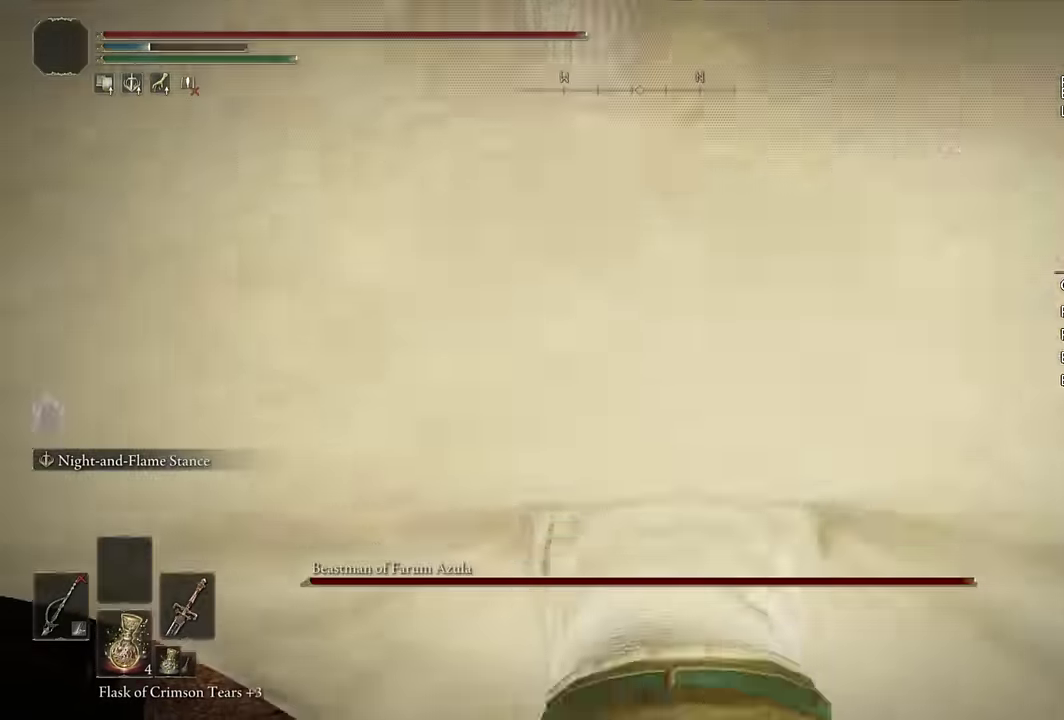
{"buttons": [], "left_stick": "up", "right_stick": "center", "events": [[150, "R3", "down"], [317, "R3", "up"]]}
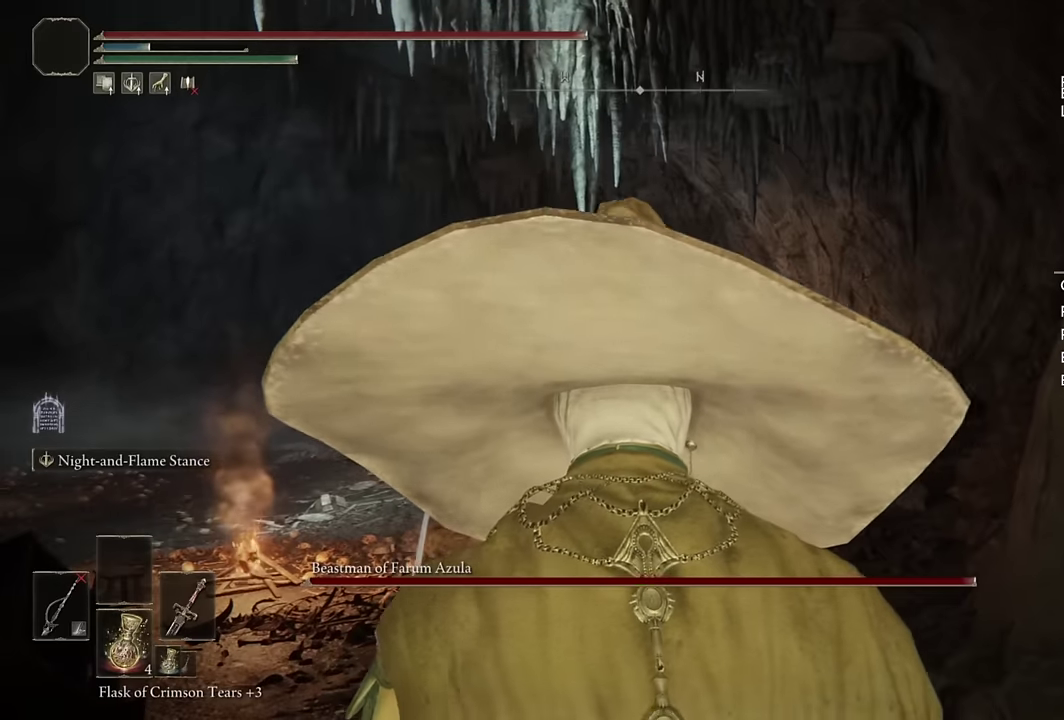
{"buttons": ["CIRCLE"], "left_stick": "up", "right_stick": "center", "events": [[83, "CIRCLE", "down"]]}
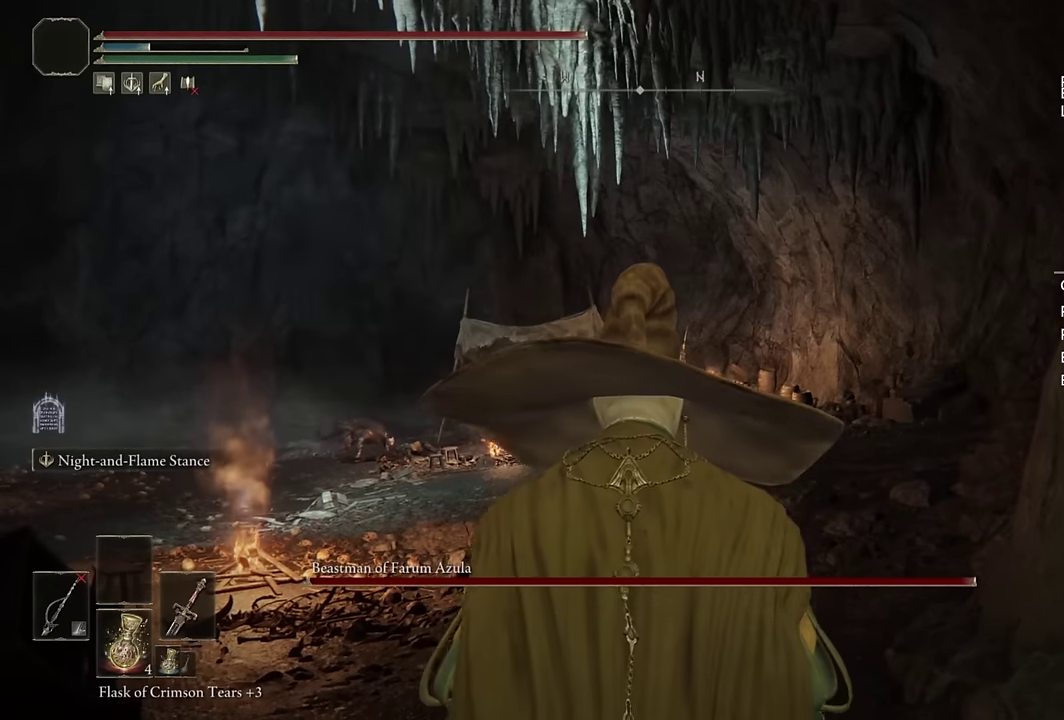
{"buttons": ["CIRCLE"], "left_stick": "up", "right_stick": "center", "events": [[100, "R3", "down"], [200, "R3", "up"]]}
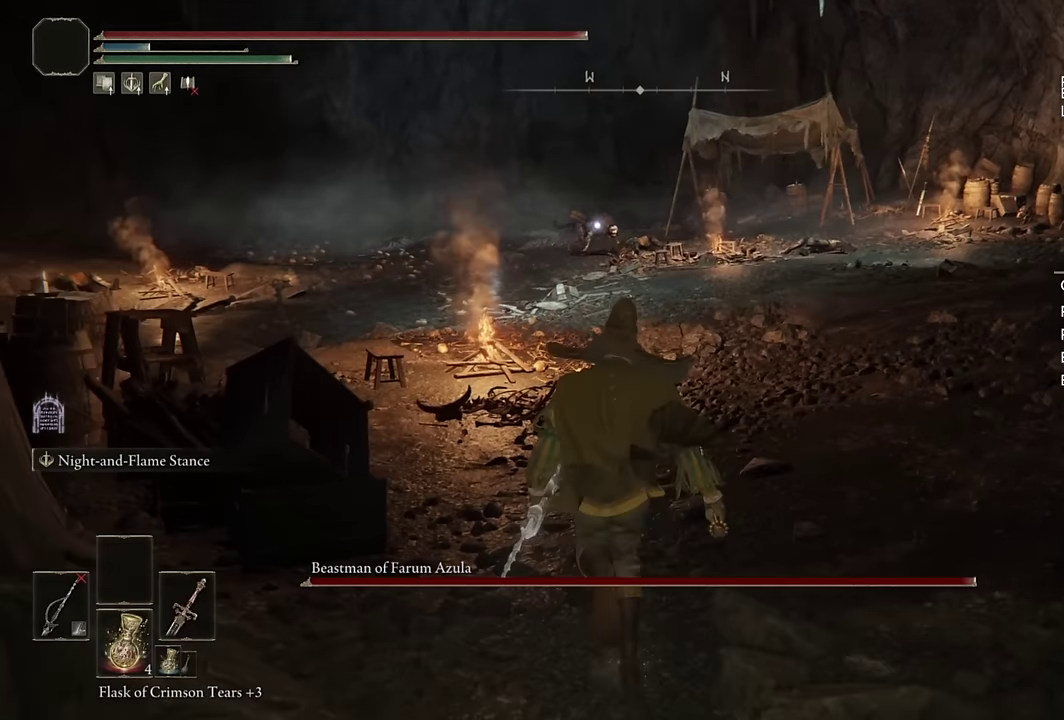
{"buttons": ["CIRCLE"], "left_stick": "up", "right_stick": "center", "events": []}
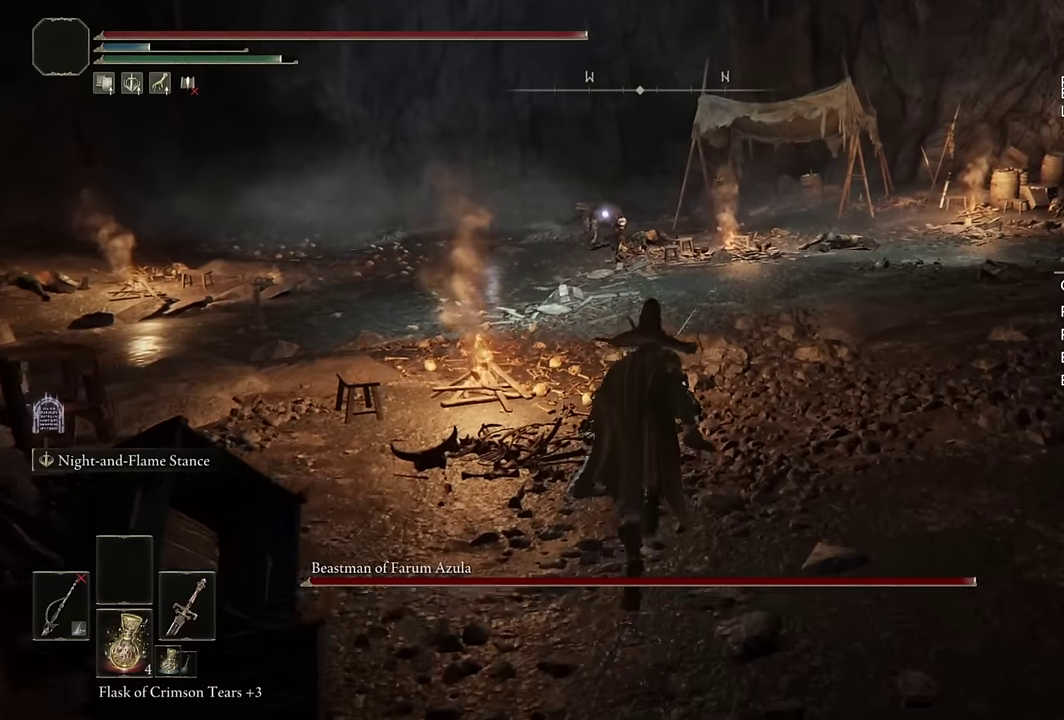
{"buttons": ["CIRCLE"], "left_stick": "up", "right_stick": "center", "events": []}
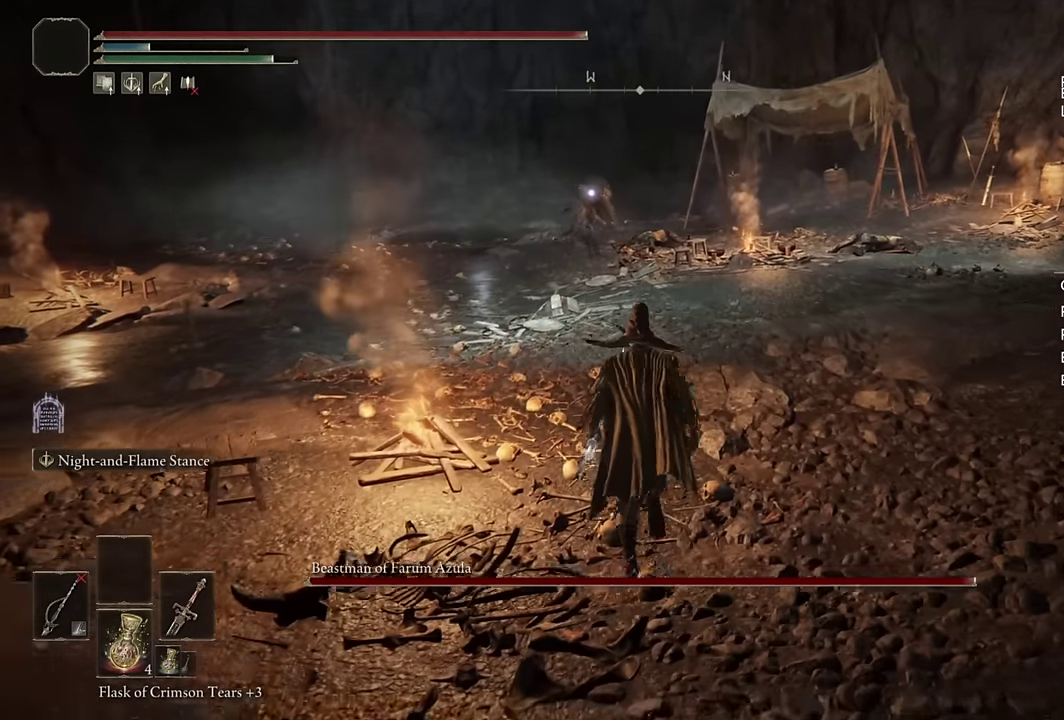
{"buttons": ["CIRCLE", "L2"], "left_stick": "up", "right_stick": "center", "events": [[66, "L2", "down"]]}
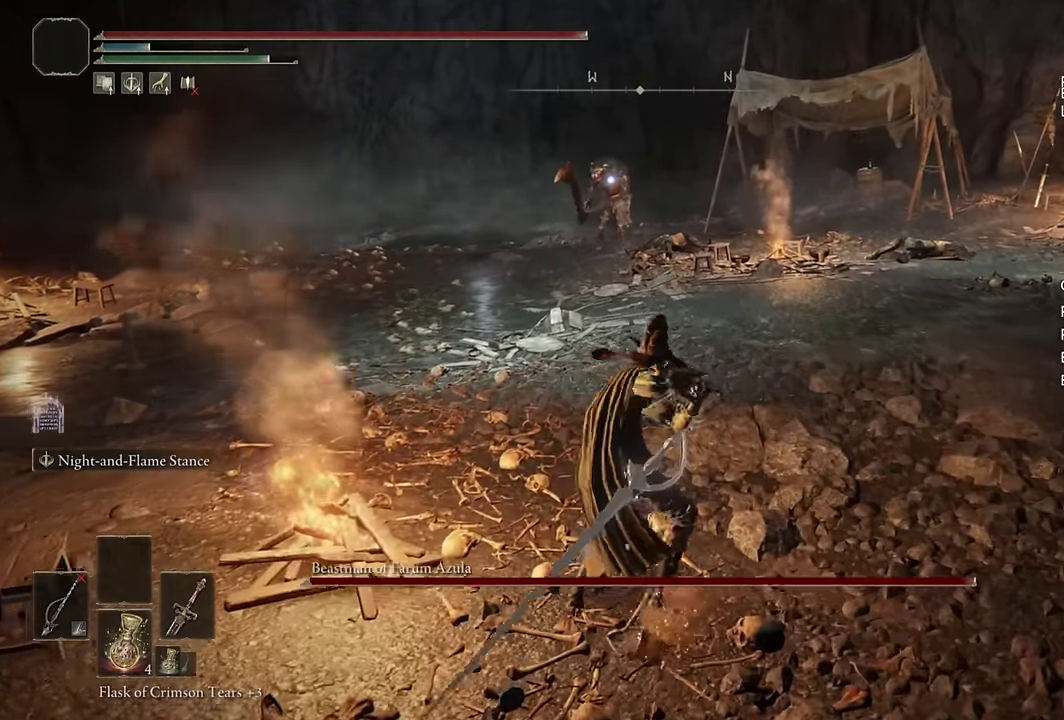
{"buttons": ["L2"], "left_stick": "up", "right_stick": "center", "events": [[266, "CIRCLE", "up"]]}
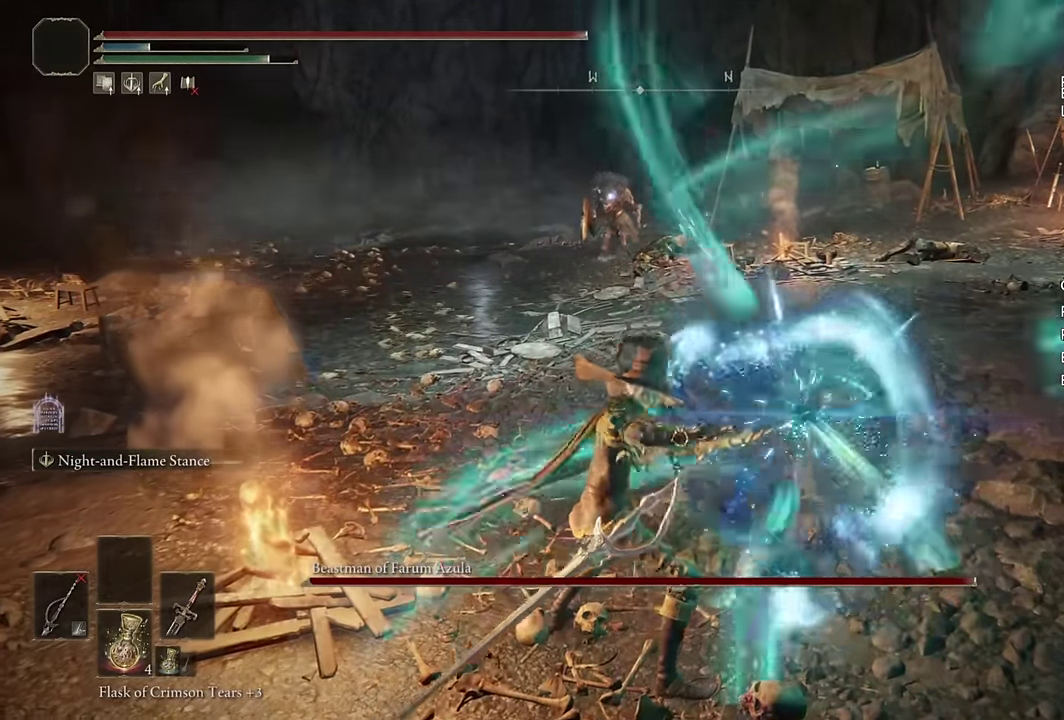
{"buttons": ["L2"], "left_stick": "up", "right_stick": "center", "events": []}
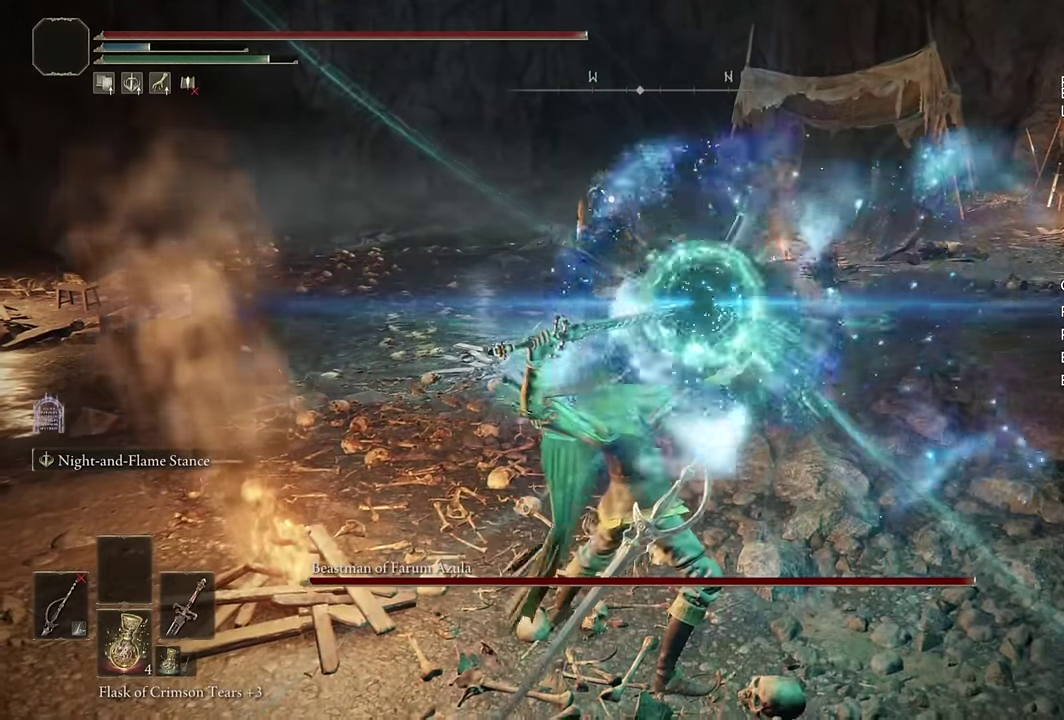
{"buttons": ["L2"], "left_stick": "up", "right_stick": "center", "events": []}
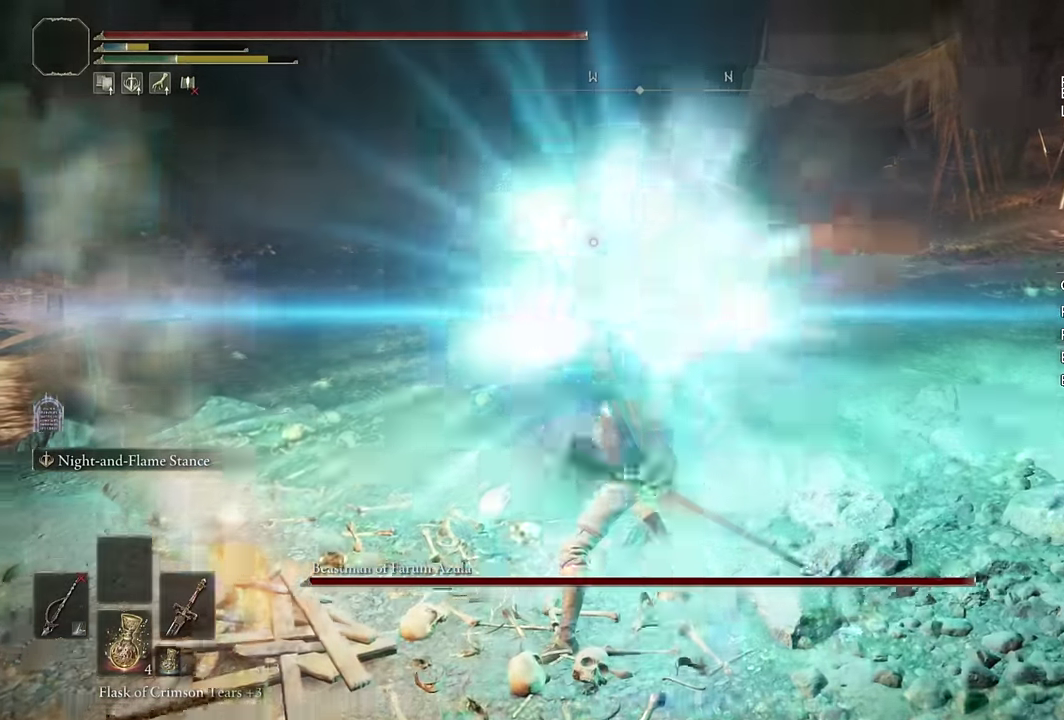
{"buttons": ["L2"], "left_stick": "up", "right_stick": "center", "events": []}
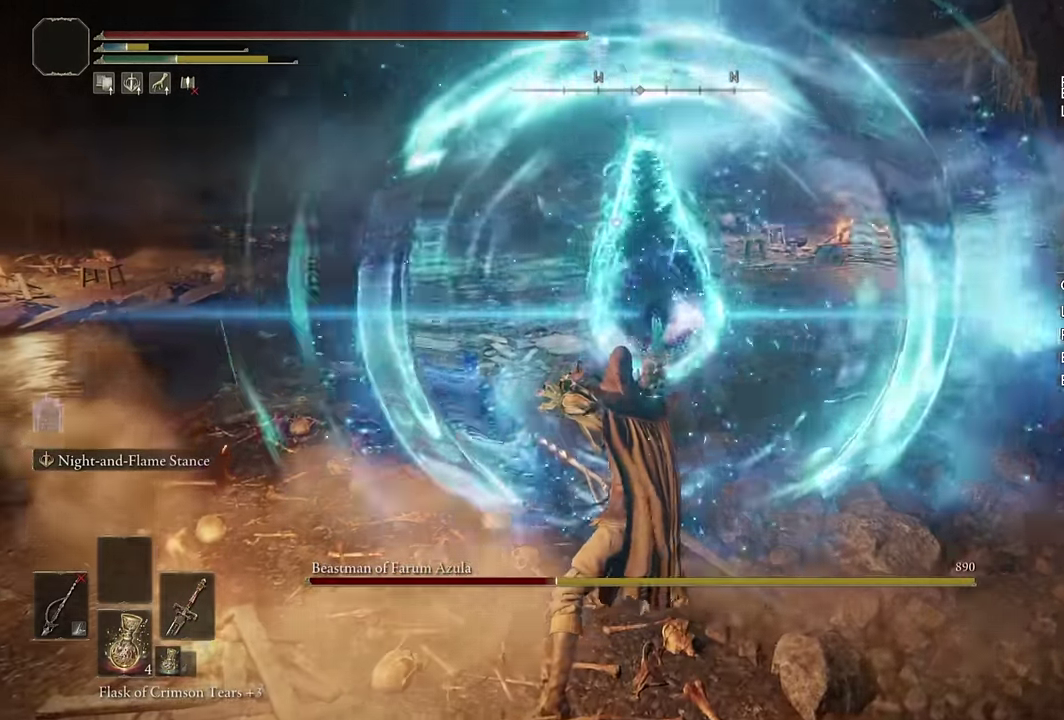
{"buttons": [], "left_stick": "up", "right_stick": "center", "events": [[50, "R3", "down"], [83, "L2", "up"], [200, "R3", "up"]]}
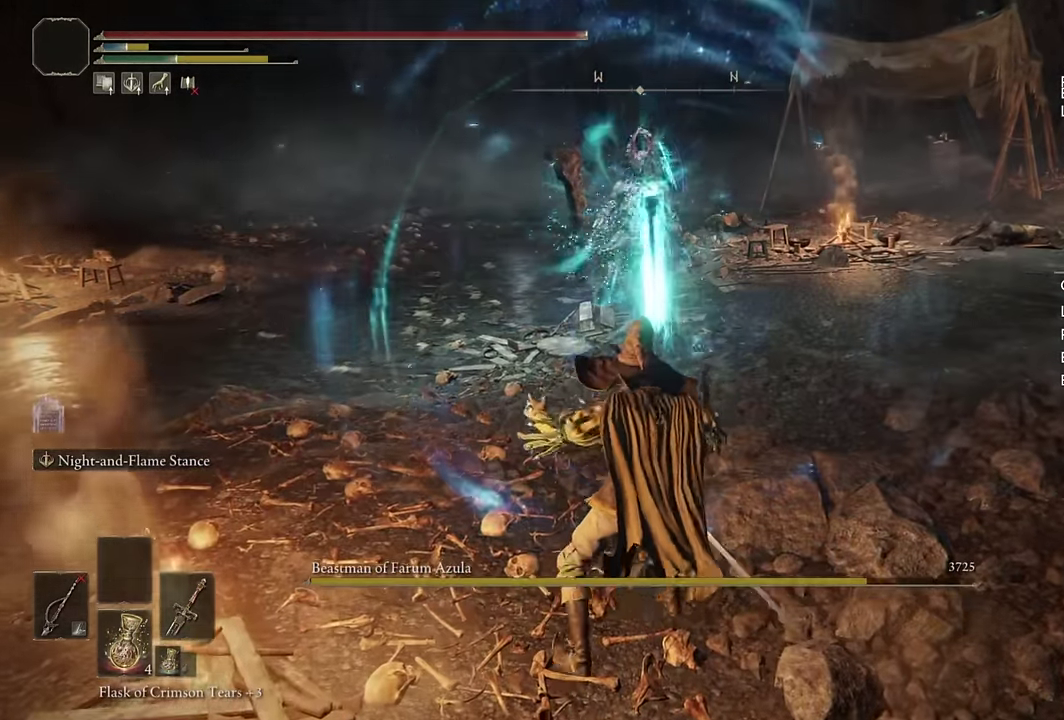
{"buttons": ["CIRCLE"], "left_stick": "up", "right_stick": "center", "events": [[50, "CIRCLE", "down"]]}
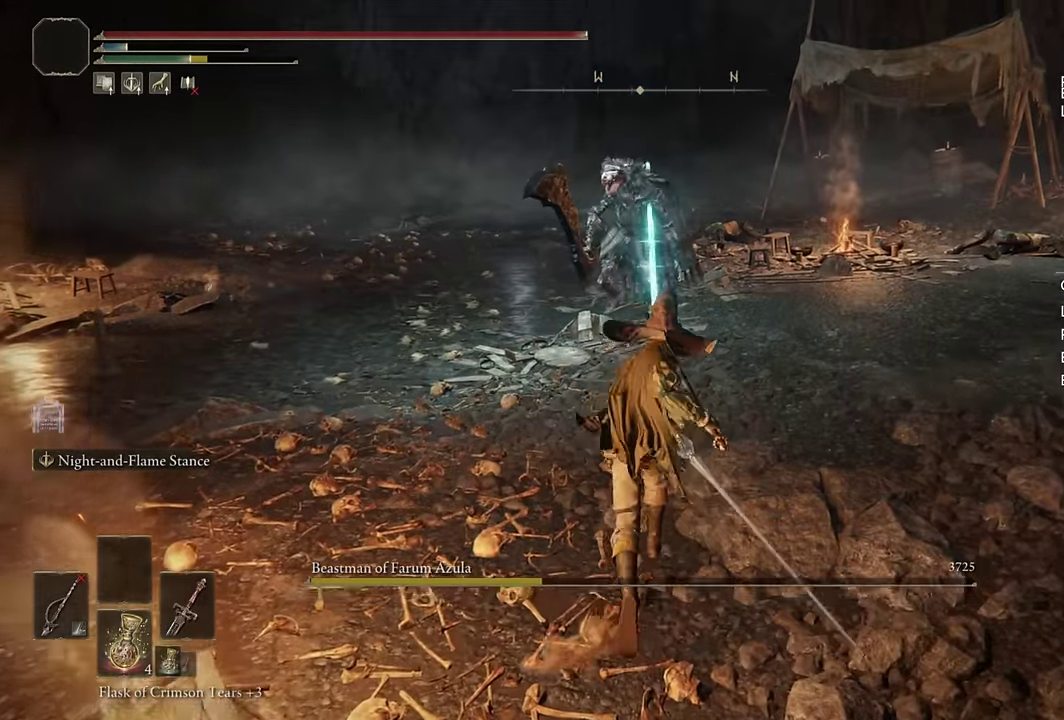
{"buttons": ["CIRCLE"], "left_stick": "up", "right_stick": "center", "events": [[400, "right_stick", "right"], [500, "right_stick", "center"]]}
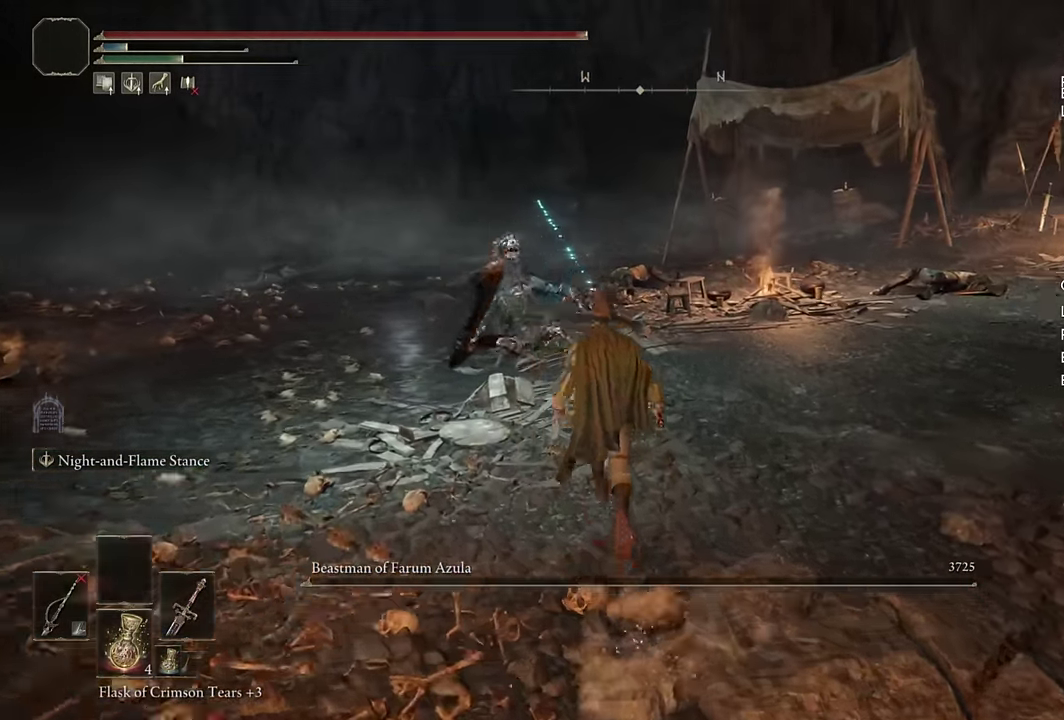
{"buttons": ["CIRCLE"], "left_stick": "up", "right_stick": "center", "events": []}
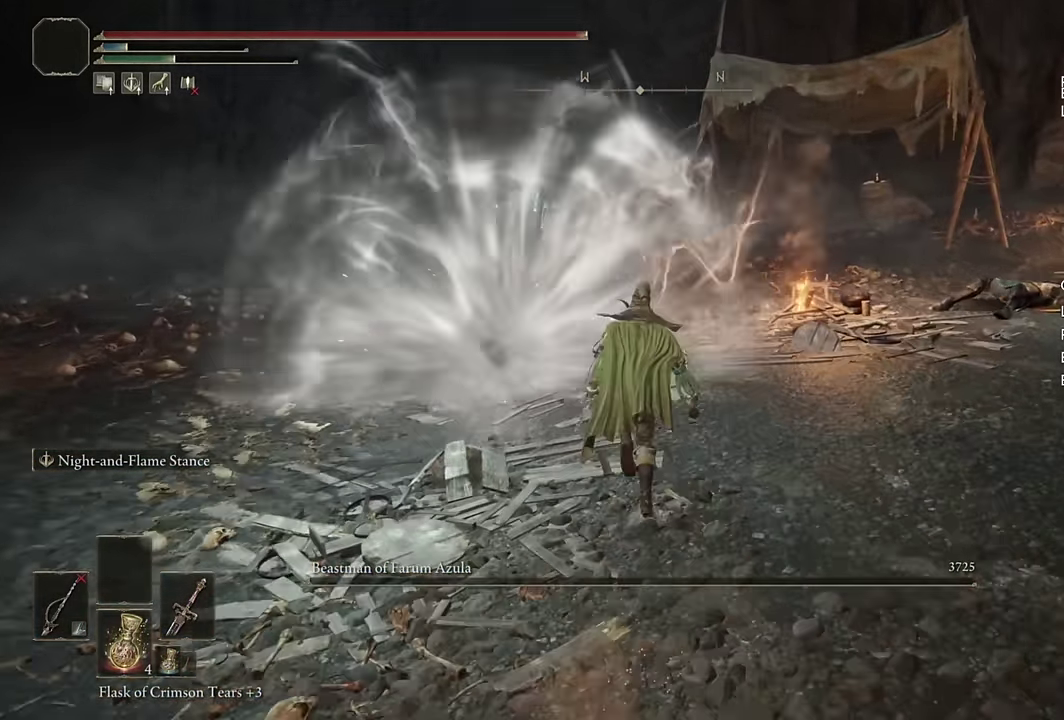
{"buttons": [], "left_stick": "up-left", "right_stick": "center", "events": [[366, "left_stick", "up-left"], [500, "CIRCLE", "up"]]}
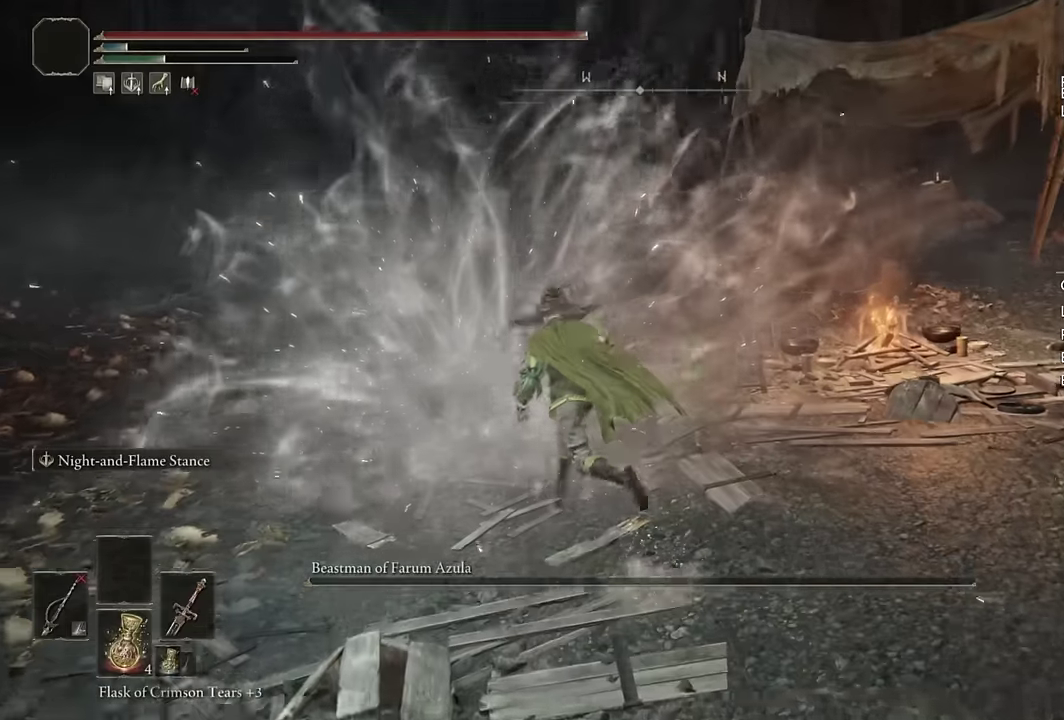
{"buttons": [], "left_stick": "up-left", "right_stick": "center", "events": [[233, "right_stick", "down-right"], [383, "right_stick", "center"]]}